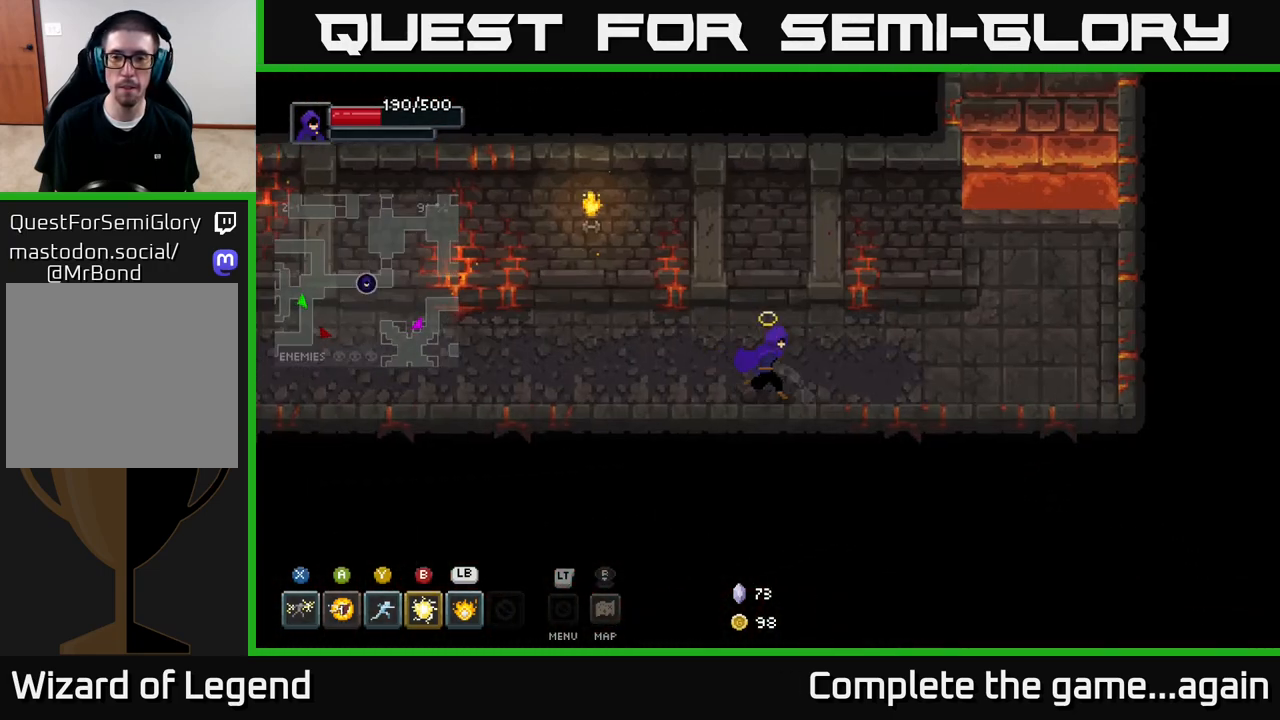
Gameplay with a controller (Xbox layout); each line is a JSON object with the inputs held at the frame after it. "events" lists button and stick changes between this image and that frame as [ms after this image, input, new state], when the widget could be followed in between.
{"buttons": [], "left_stick": "right", "right_stick": "center", "events": []}
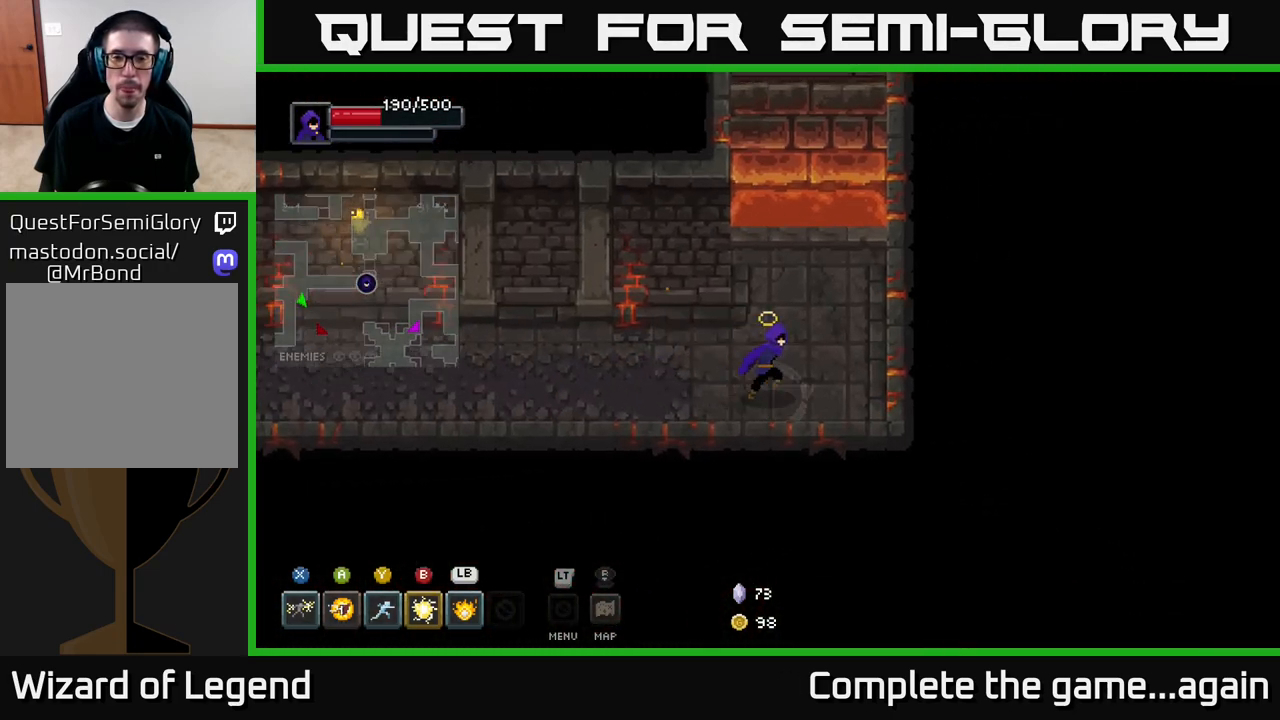
{"buttons": ["A"], "left_stick": "up", "right_stick": "center", "events": [[67, "left_stick", "up-right"], [167, "left_stick", "up"], [417, "A", "down"]]}
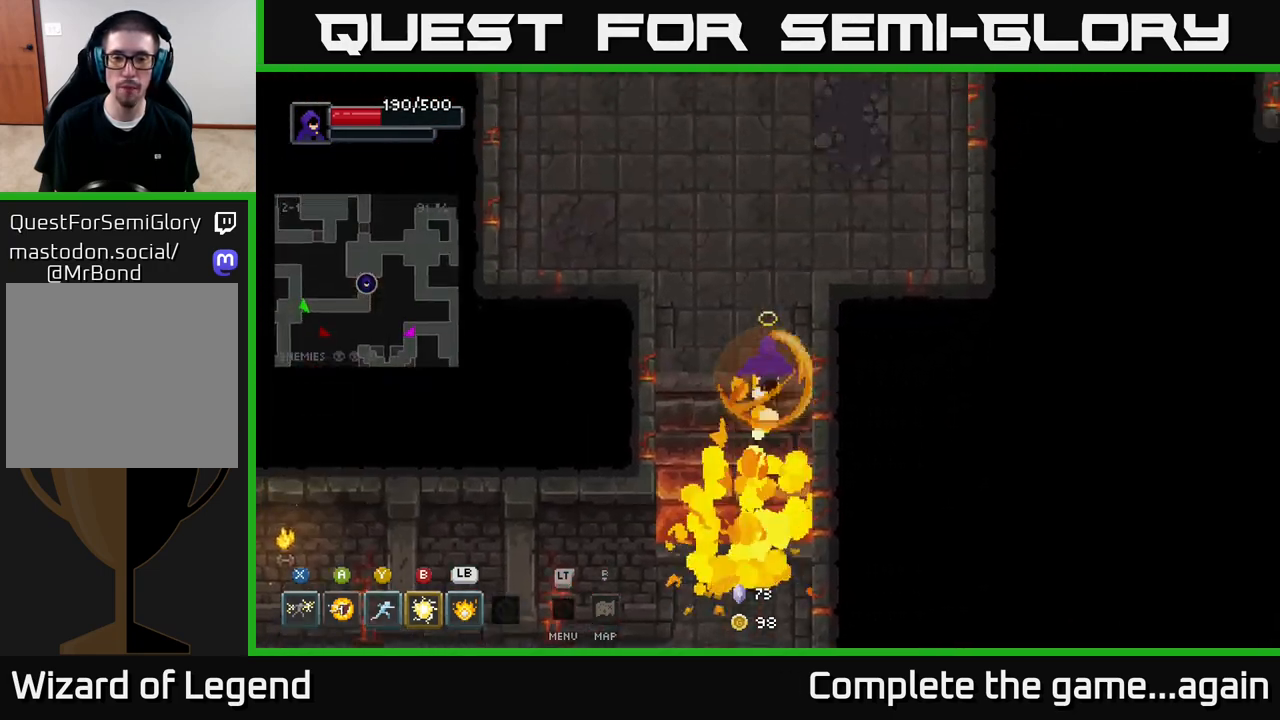
{"buttons": [], "left_stick": "up-right", "right_stick": "center", "events": [[50, "A", "up"], [417, "left_stick", "up-right"]]}
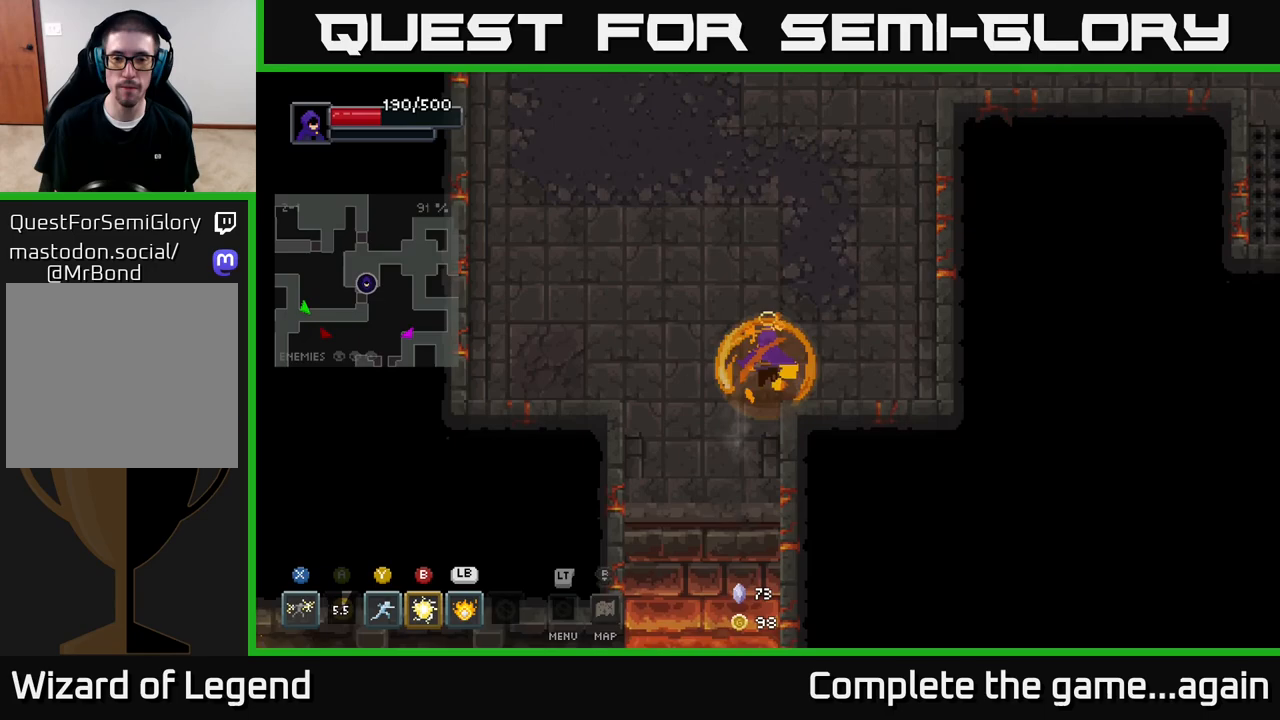
{"buttons": [], "left_stick": "up-right", "right_stick": "center", "events": [[233, "left_stick", "up"], [467, "left_stick", "up-right"]]}
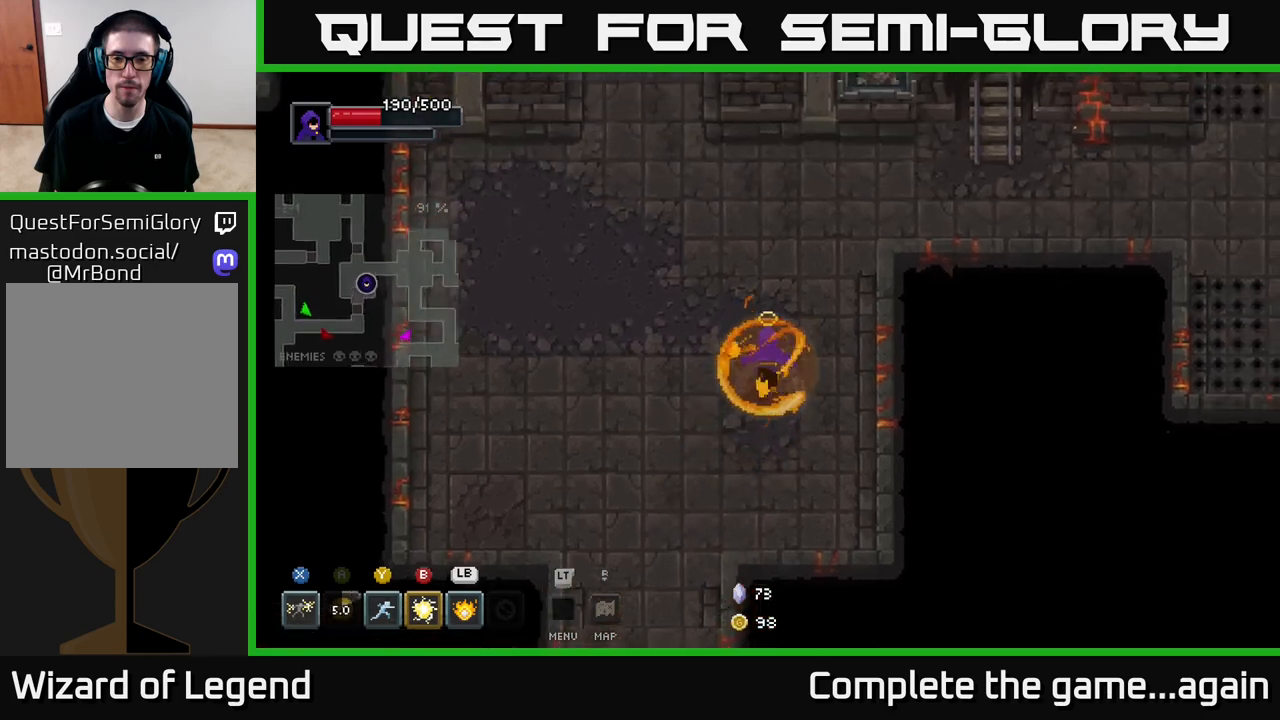
{"buttons": [], "left_stick": "up-right", "right_stick": "center", "events": []}
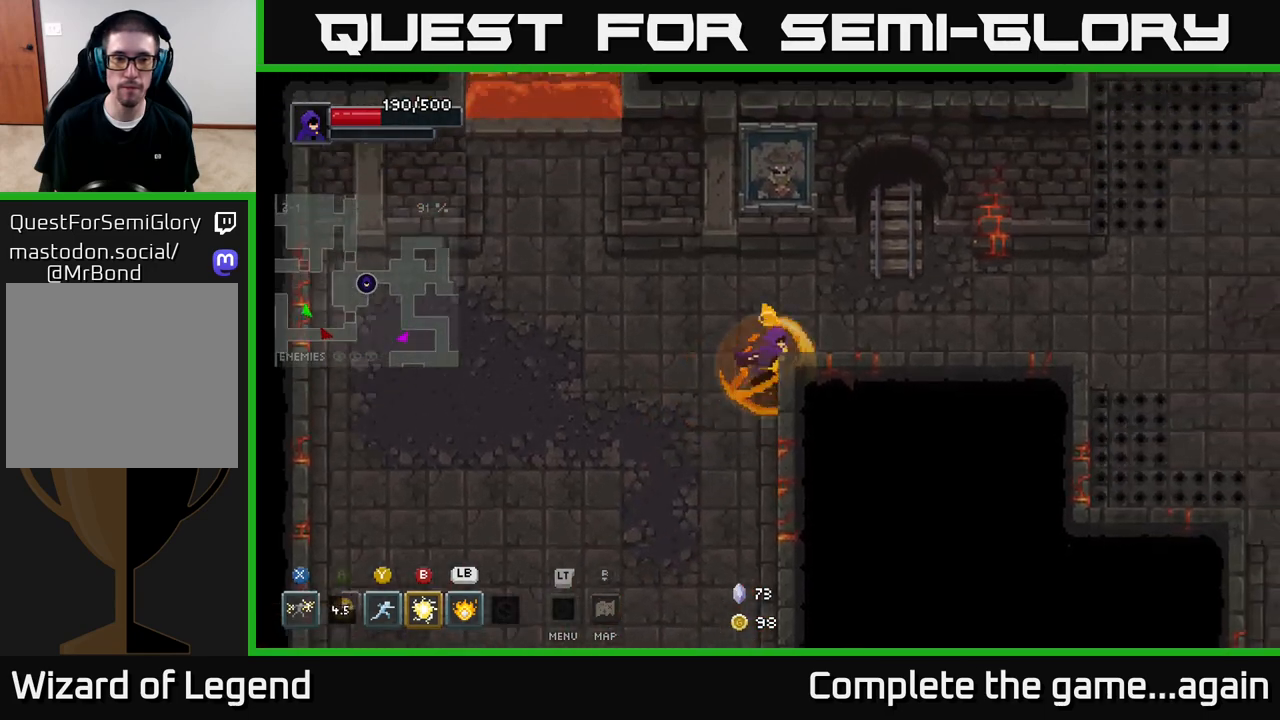
{"buttons": [], "left_stick": "right", "right_stick": "center", "events": [[100, "left_stick", "right"]]}
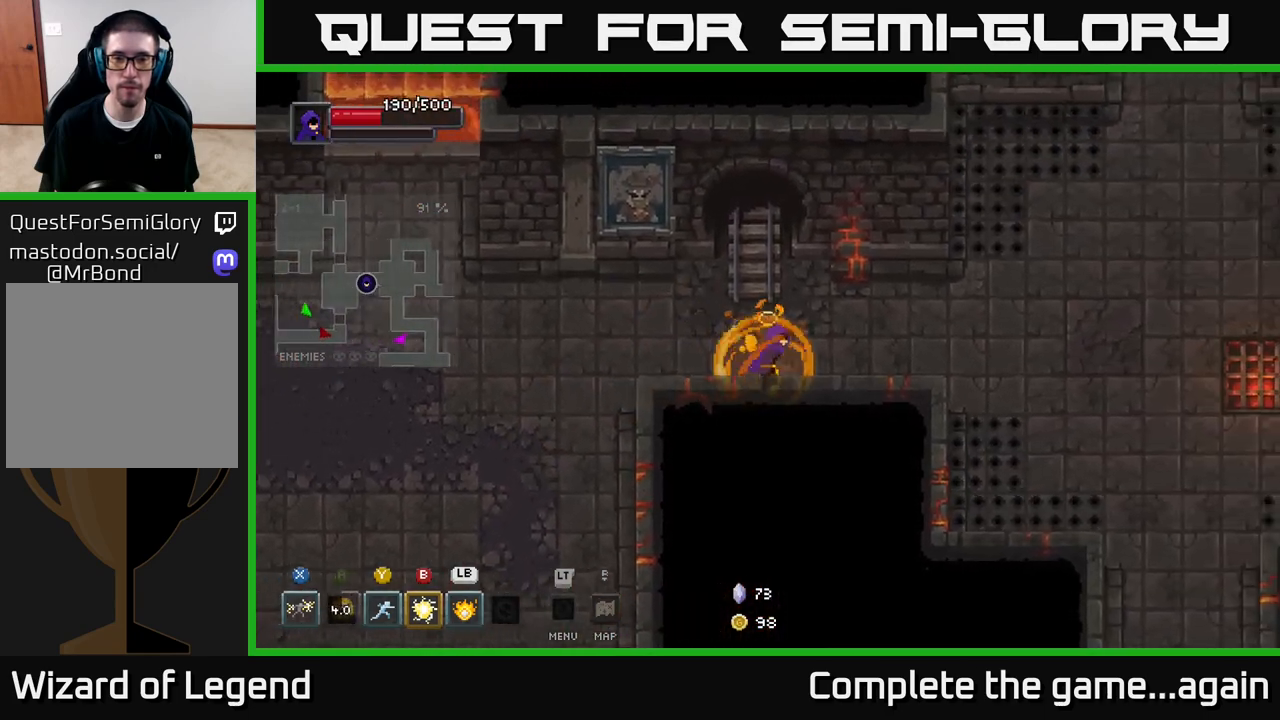
{"buttons": [], "left_stick": "right", "right_stick": "center", "events": []}
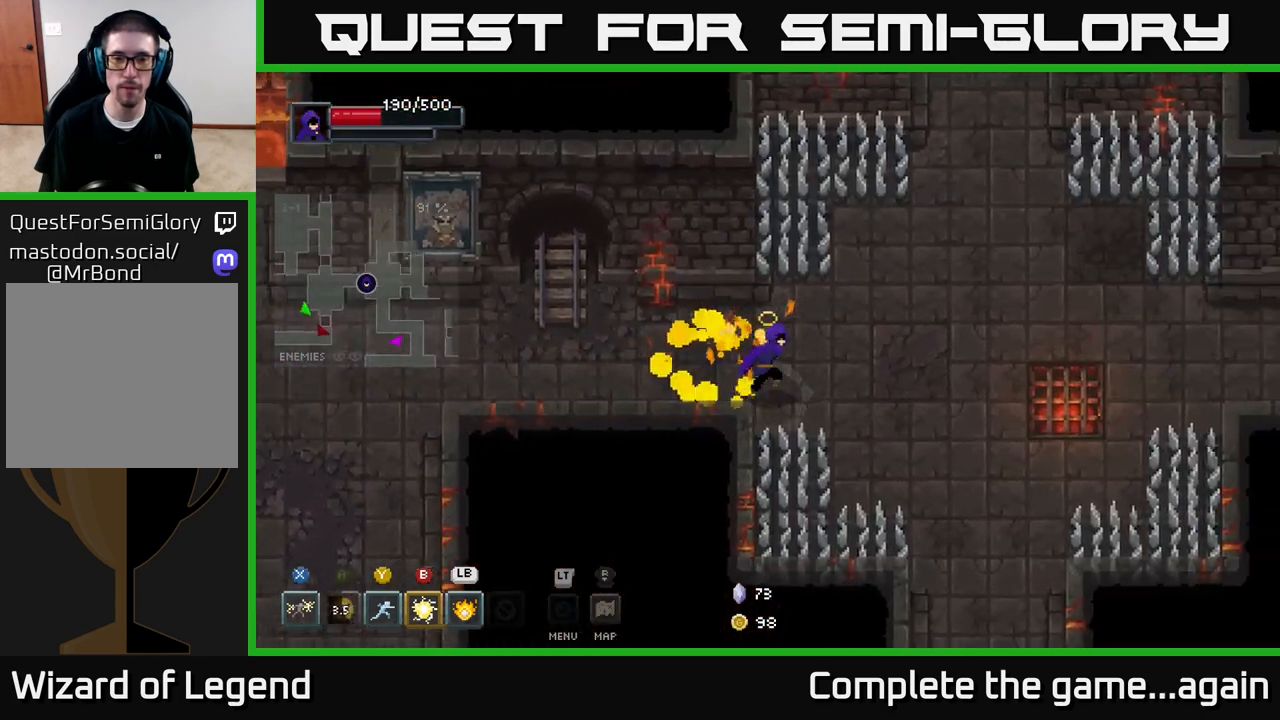
{"buttons": [], "left_stick": "up-right", "right_stick": "center", "events": [[233, "left_stick", "up-right"]]}
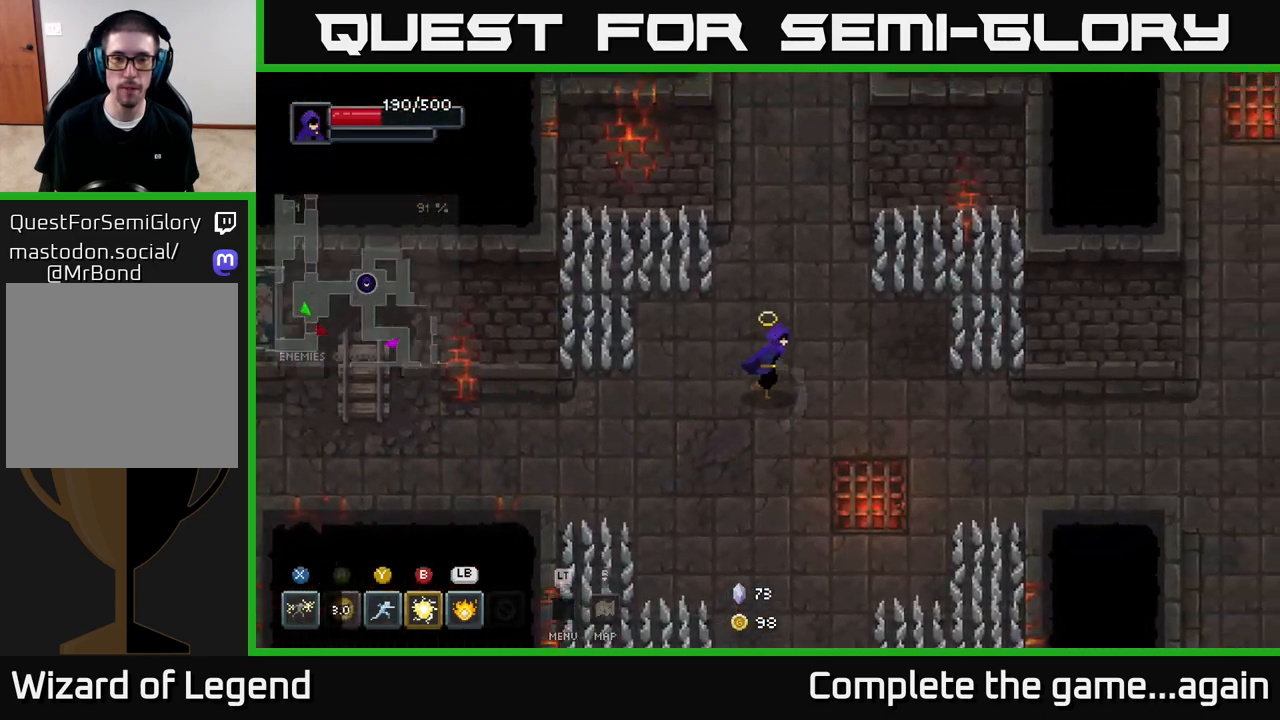
{"buttons": [], "left_stick": "up", "right_stick": "center", "events": [[150, "left_stick", "up"]]}
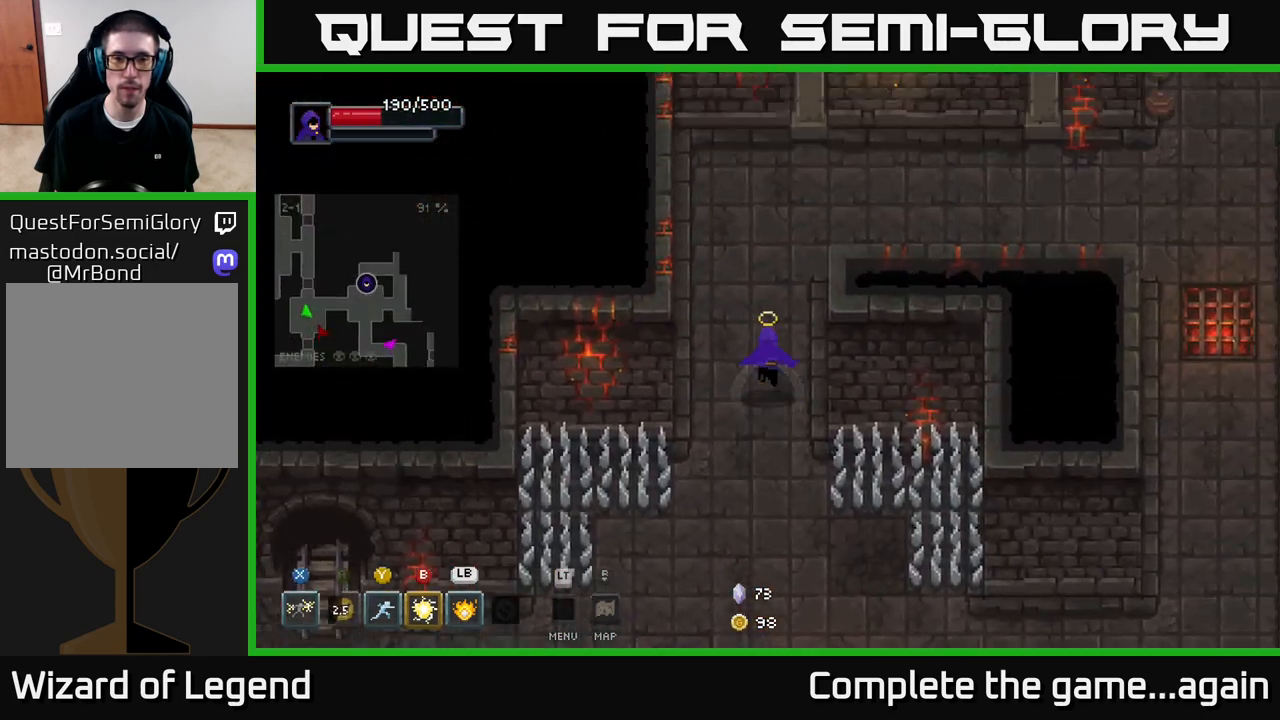
{"buttons": [], "left_stick": "right", "right_stick": "center", "events": [[250, "left_stick", "up-right"], [483, "left_stick", "right"]]}
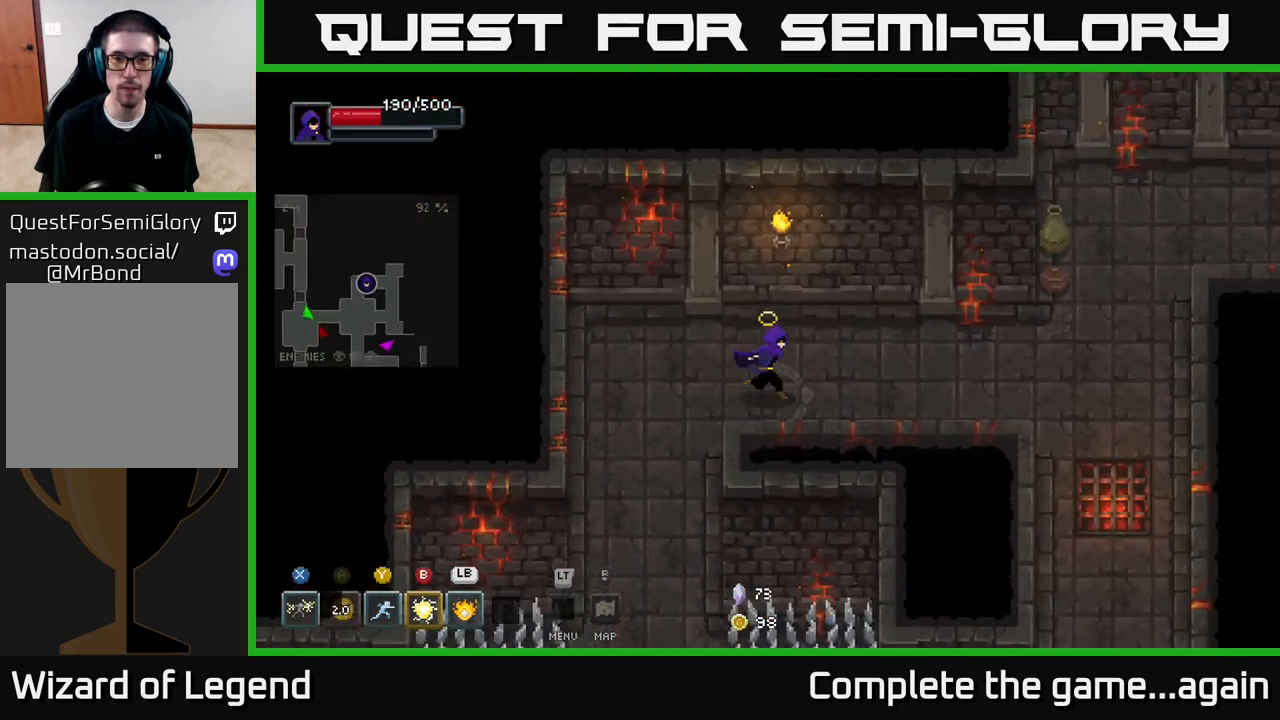
{"buttons": [], "left_stick": "right", "right_stick": "center", "events": []}
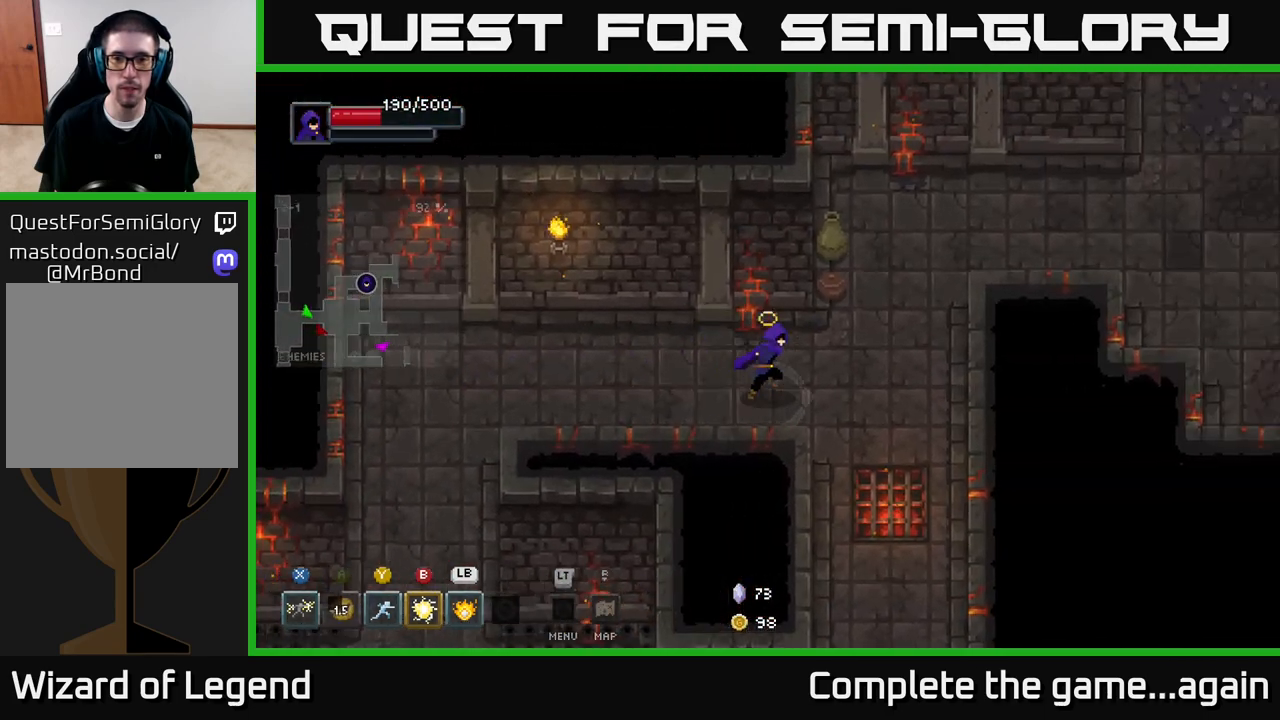
{"buttons": [], "left_stick": "up-left", "right_stick": "center", "events": [[150, "left_stick", "up-right"], [317, "left_stick", "up-left"]]}
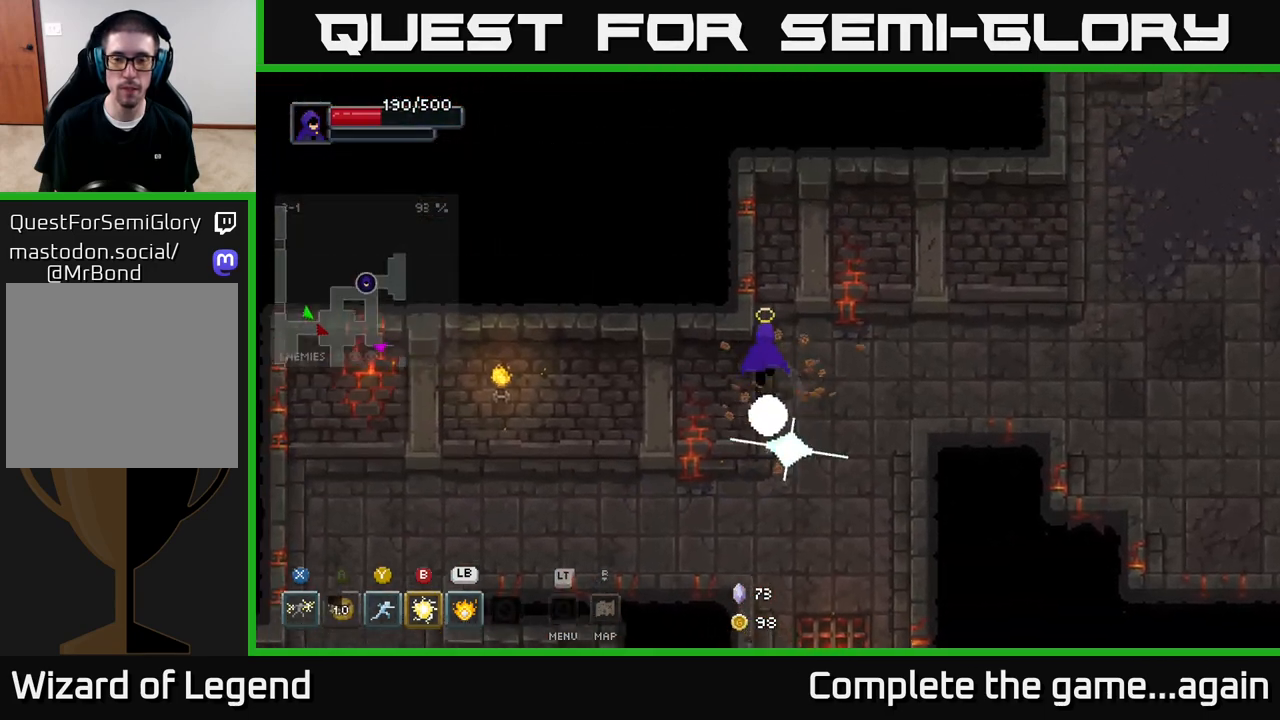
{"buttons": [], "left_stick": "right", "right_stick": "center", "events": [[50, "left_stick", "up-right"], [200, "left_stick", "right"]]}
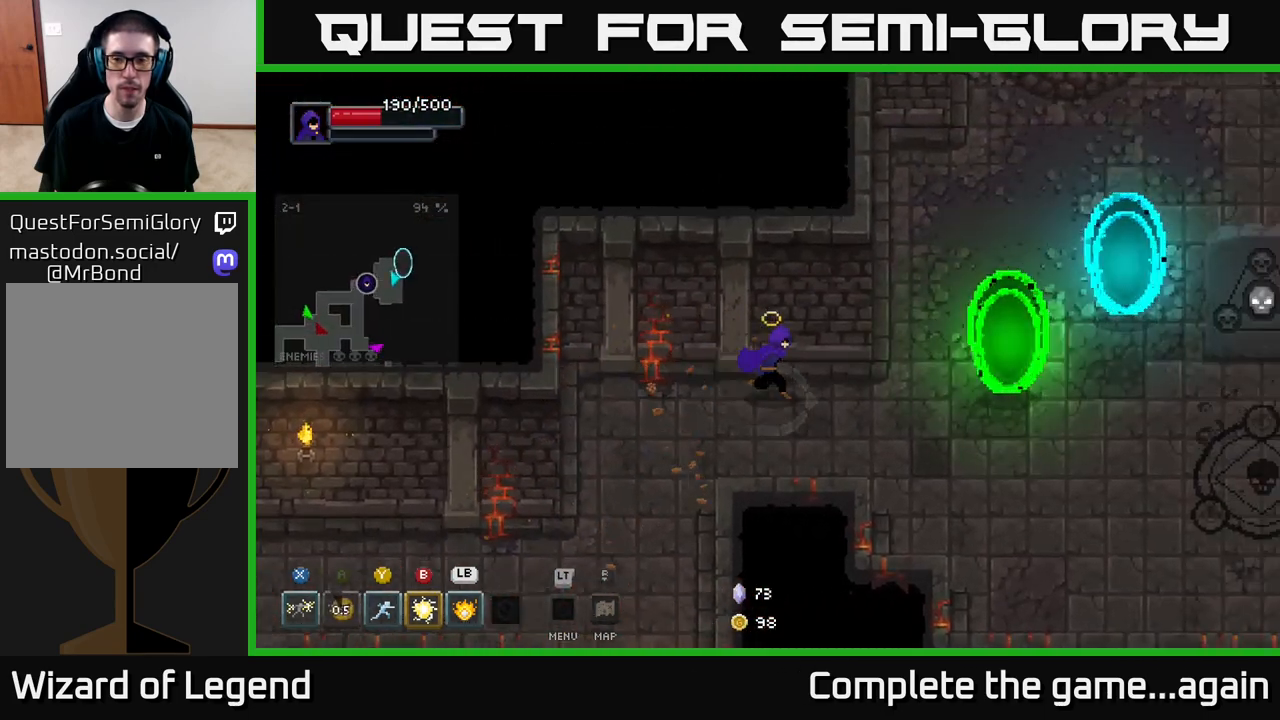
{"buttons": [], "left_stick": "down-right", "right_stick": "center", "events": [[383, "left_stick", "down-right"]]}
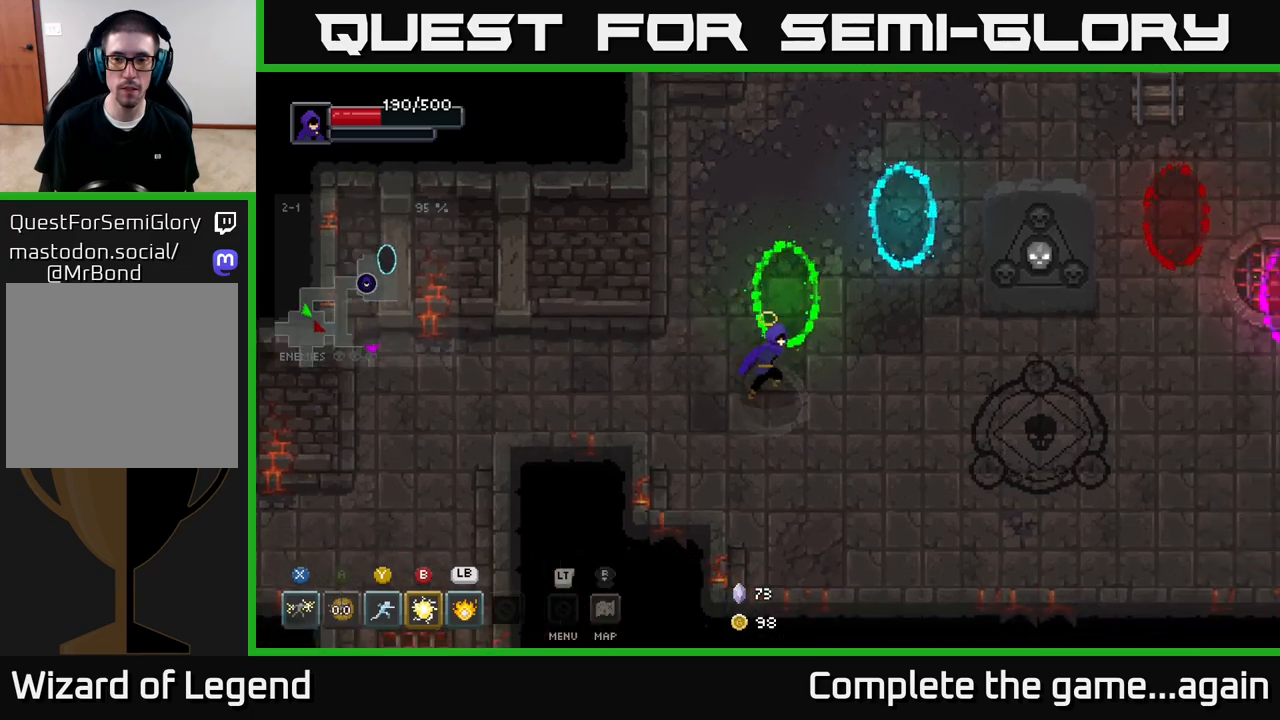
{"buttons": [], "left_stick": "right", "right_stick": "center", "events": [[67, "left_stick", "right"]]}
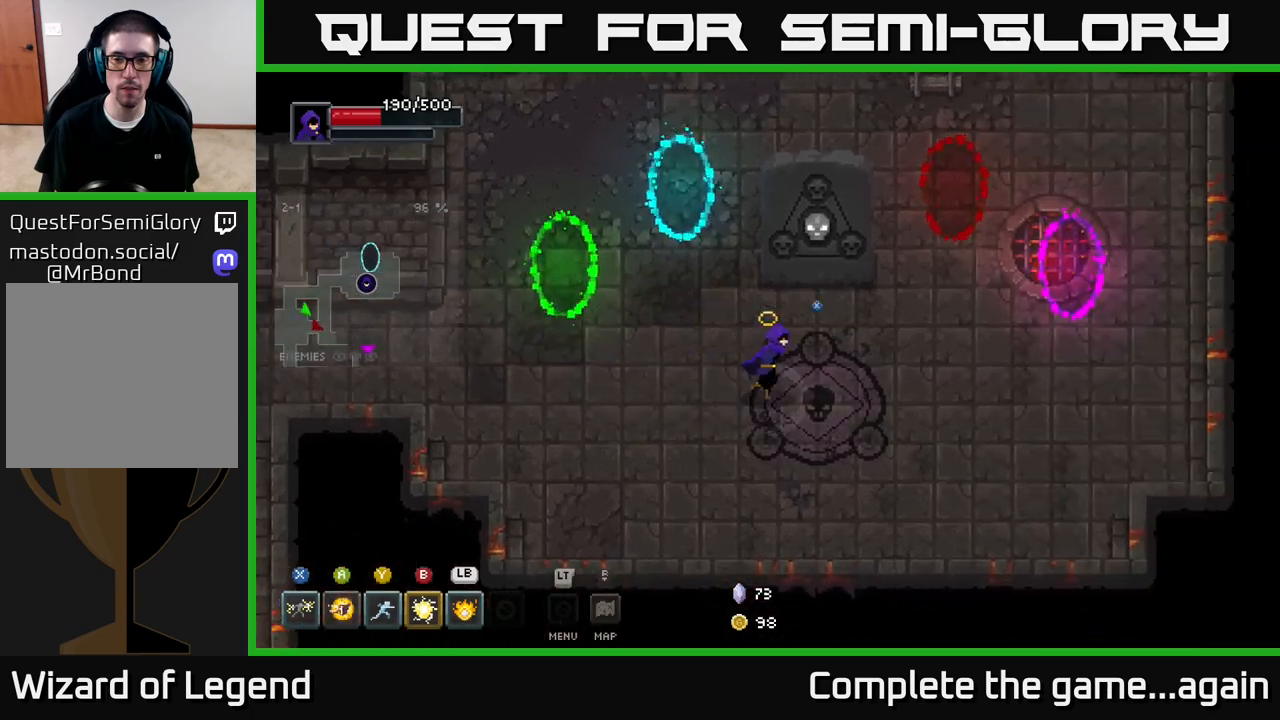
{"buttons": [], "left_stick": "right", "right_stick": "center", "events": [[83, "left_stick", "center"], [133, "X", "down"], [183, "X", "up"], [283, "left_stick", "right"]]}
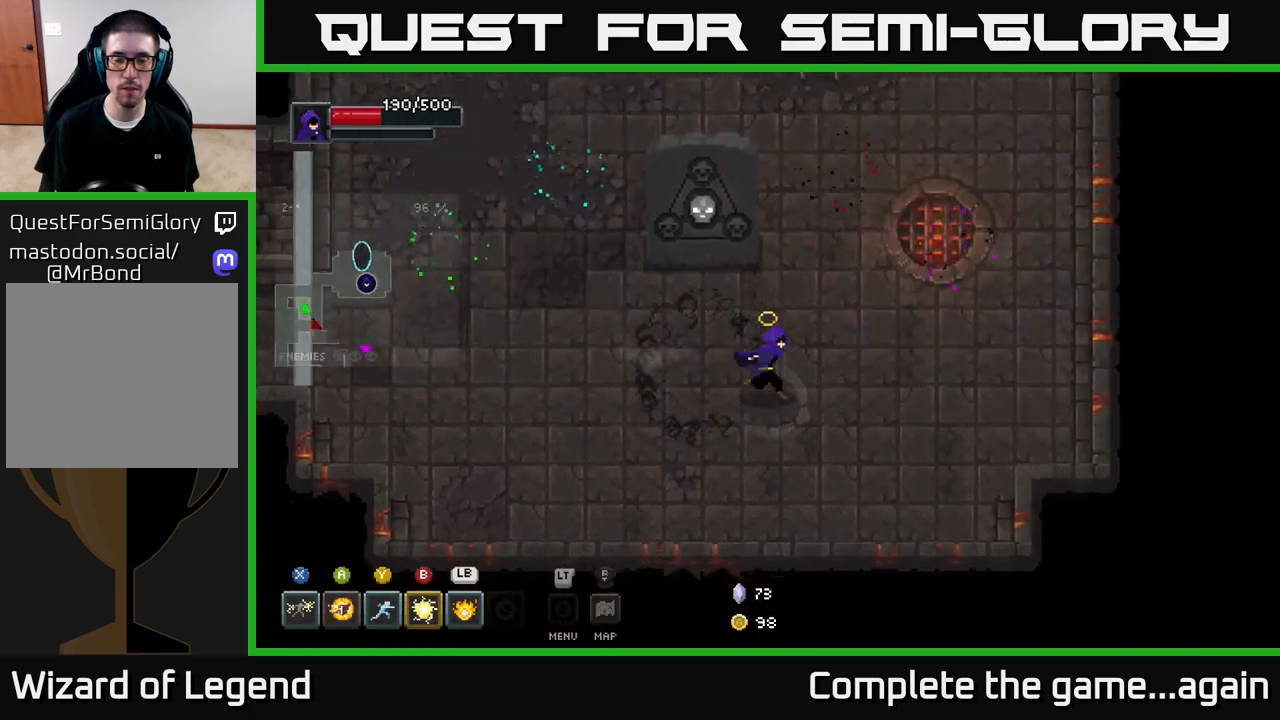
{"buttons": [], "left_stick": "up-right", "right_stick": "center", "events": [[483, "left_stick", "up-right"]]}
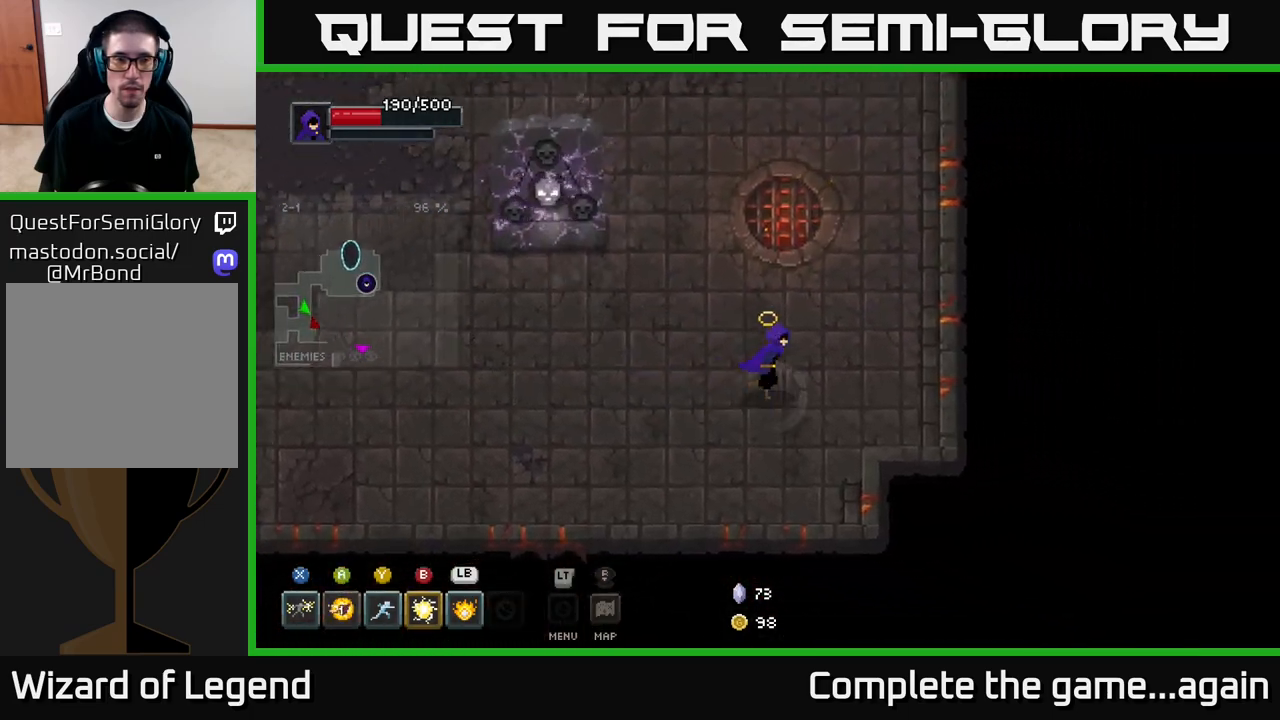
{"buttons": [], "left_stick": "up-left", "right_stick": "center", "events": [[250, "left_stick", "up"], [467, "left_stick", "up-left"]]}
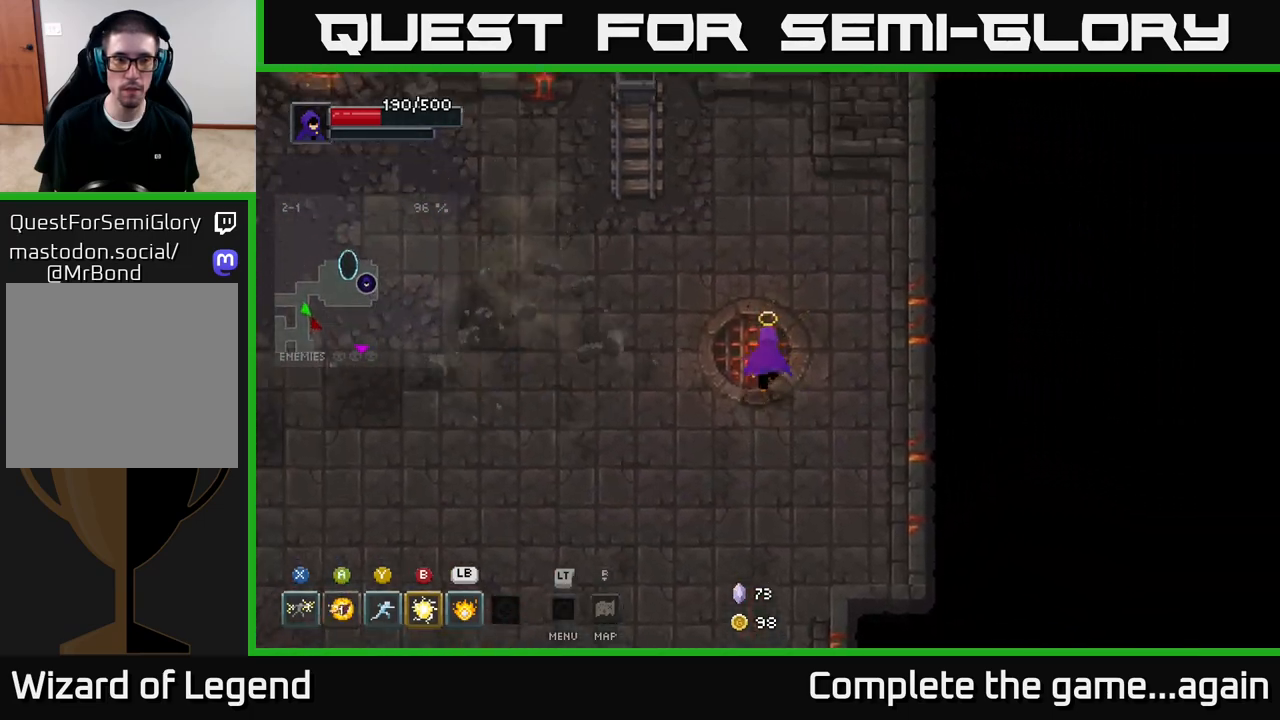
{"buttons": [], "left_stick": "right", "right_stick": "center", "events": [[400, "left_stick", "up-right"], [483, "left_stick", "right"]]}
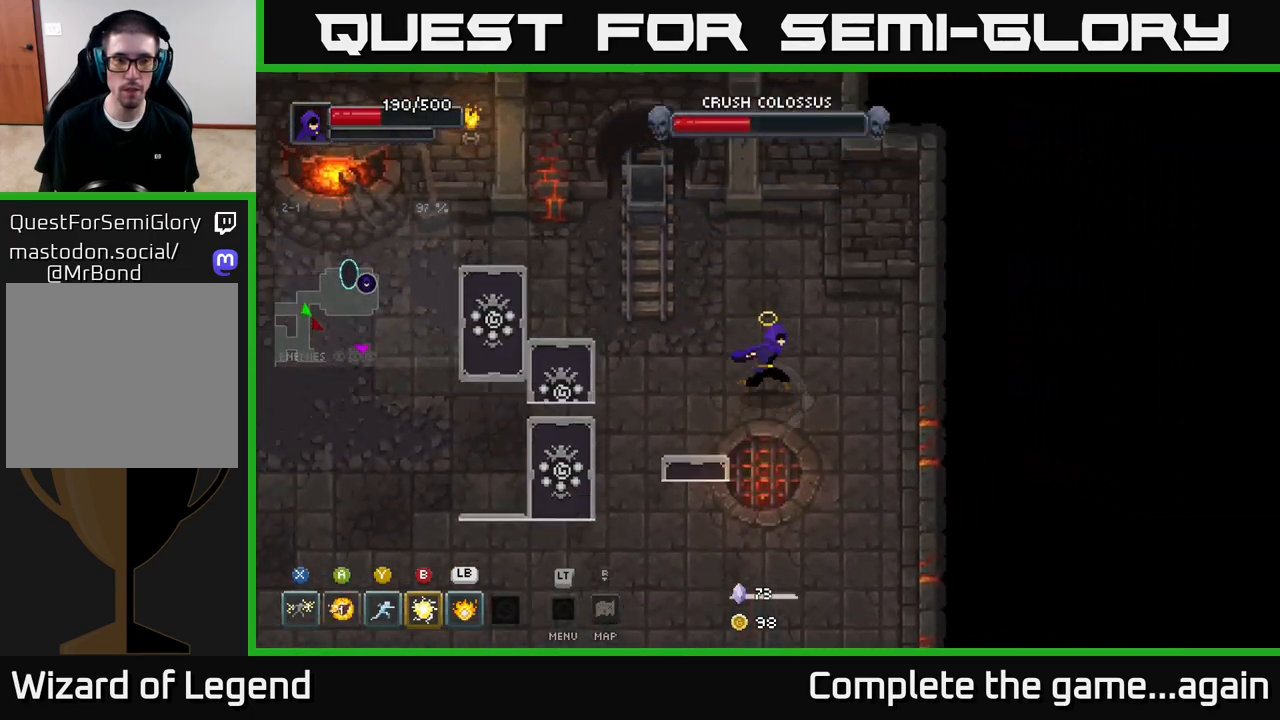
{"buttons": [], "left_stick": "down-right", "right_stick": "center", "events": [[117, "left_stick", "down-right"], [250, "left_stick", "down"], [467, "left_stick", "down-right"]]}
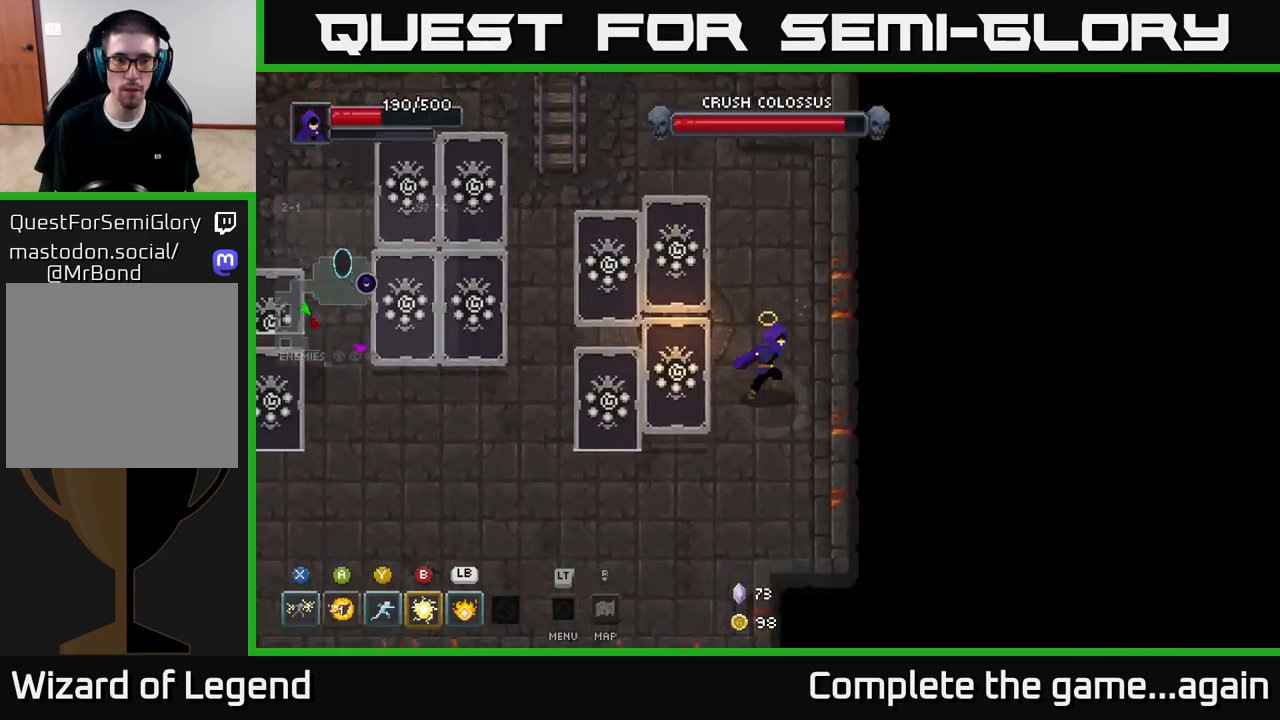
{"buttons": ["X"], "left_stick": "up-left", "right_stick": "center", "events": [[217, "left_stick", "left"], [350, "left_stick", "up-left"], [500, "X", "down"]]}
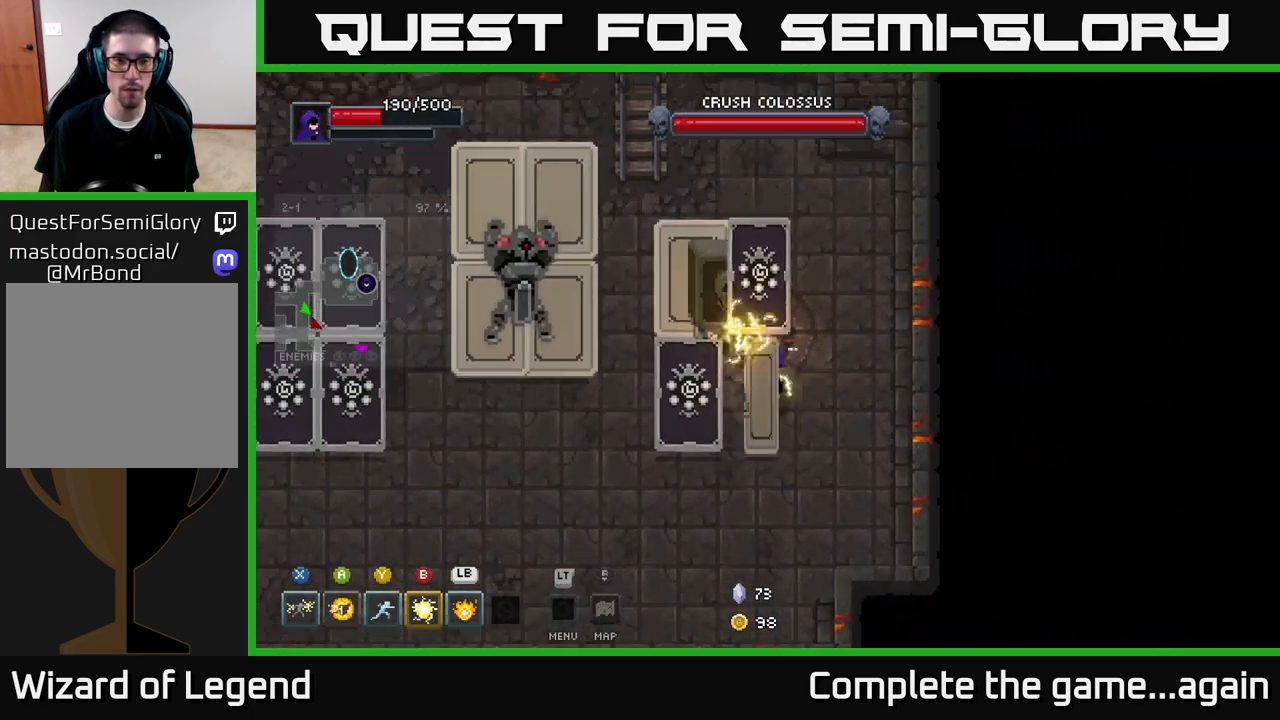
{"buttons": ["X"], "left_stick": "center", "right_stick": "center", "events": [[67, "left_stick", "center"], [217, "left_stick", "down-left"], [450, "left_stick", "center"]]}
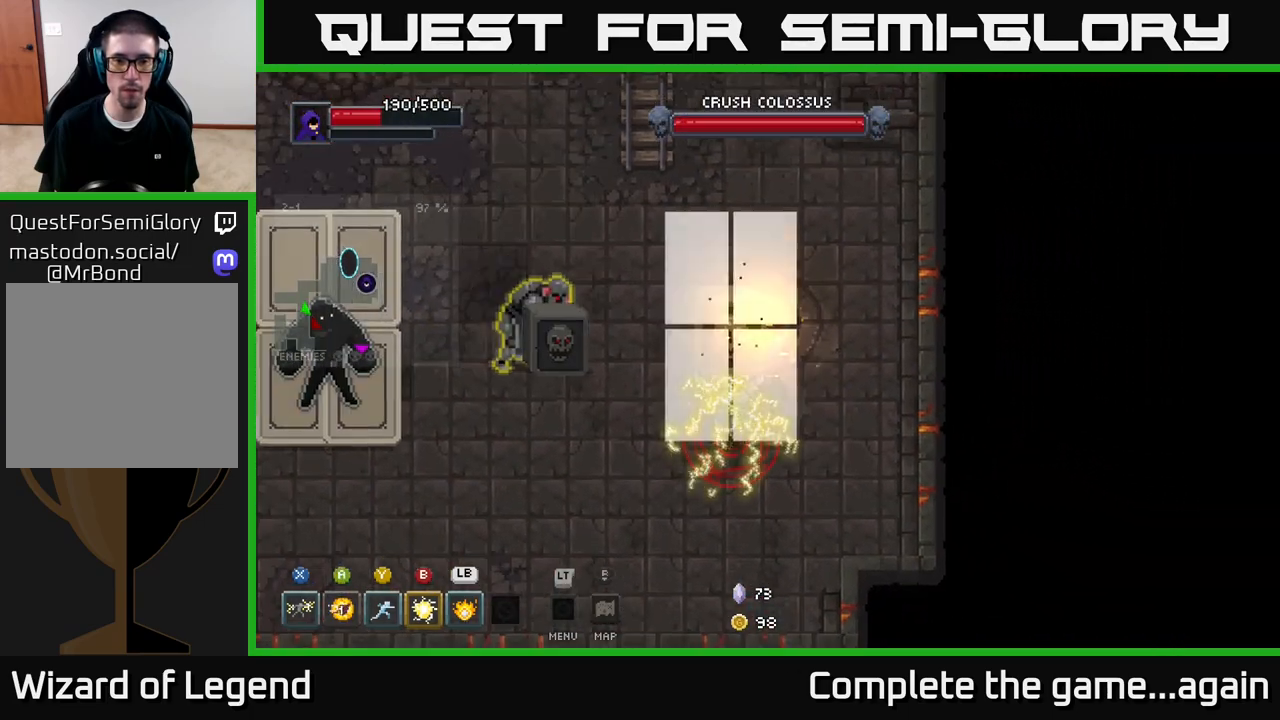
{"buttons": [], "left_stick": "down-left", "right_stick": "center", "events": [[67, "left_stick", "down-left"], [150, "X", "up"], [200, "A", "down"], [383, "A", "up"]]}
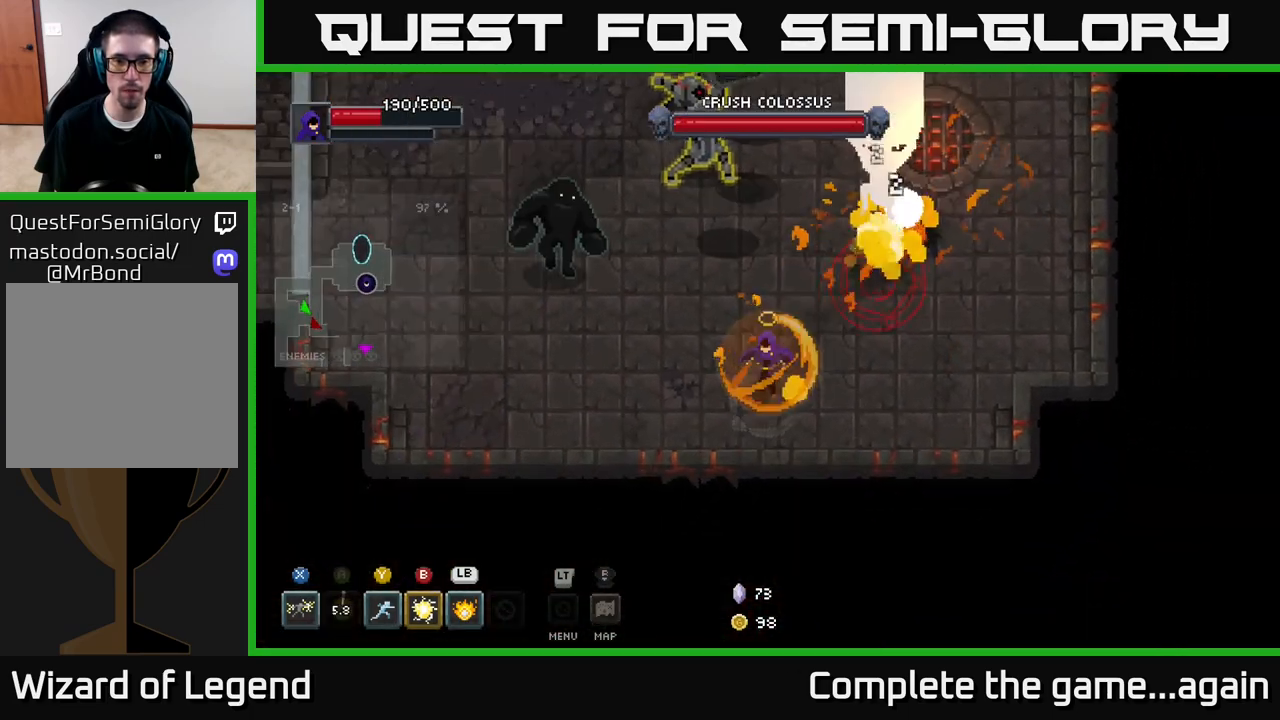
{"buttons": [], "left_stick": "down-left", "right_stick": "center", "events": []}
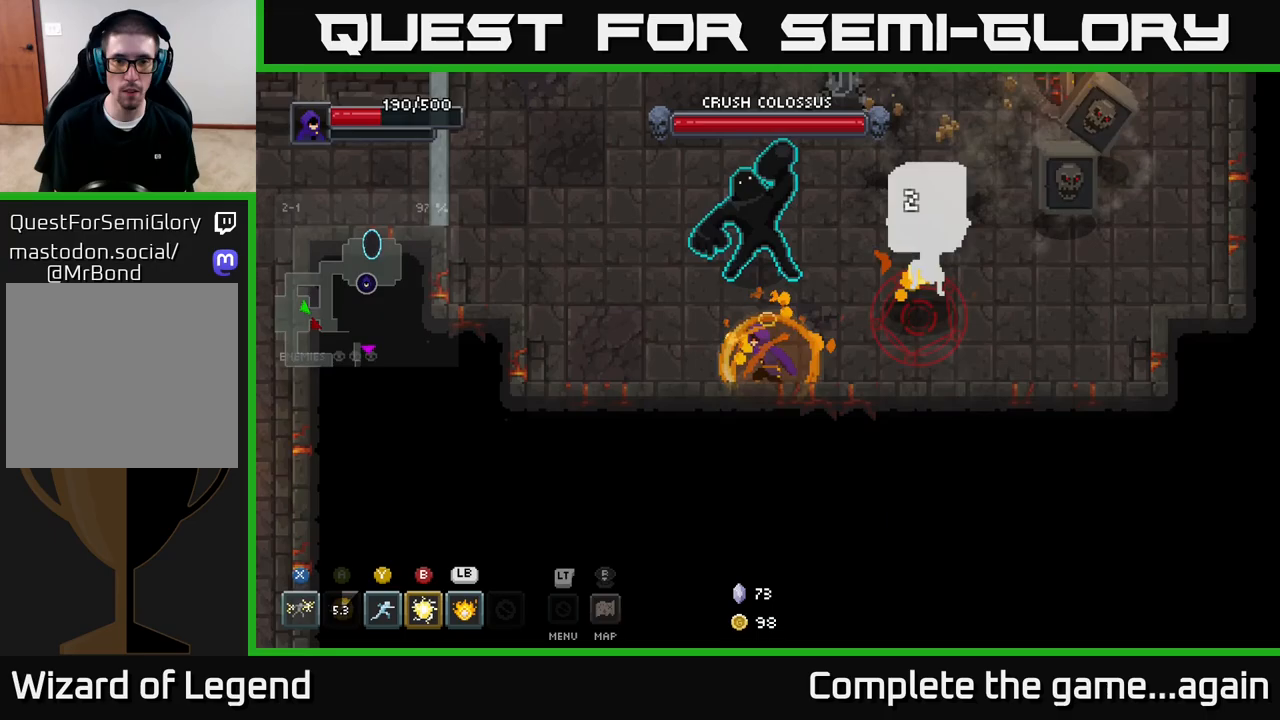
{"buttons": [], "left_stick": "up", "right_stick": "center", "events": [[100, "left_stick", "up-left"], [217, "left_stick", "left"], [500, "left_stick", "up"]]}
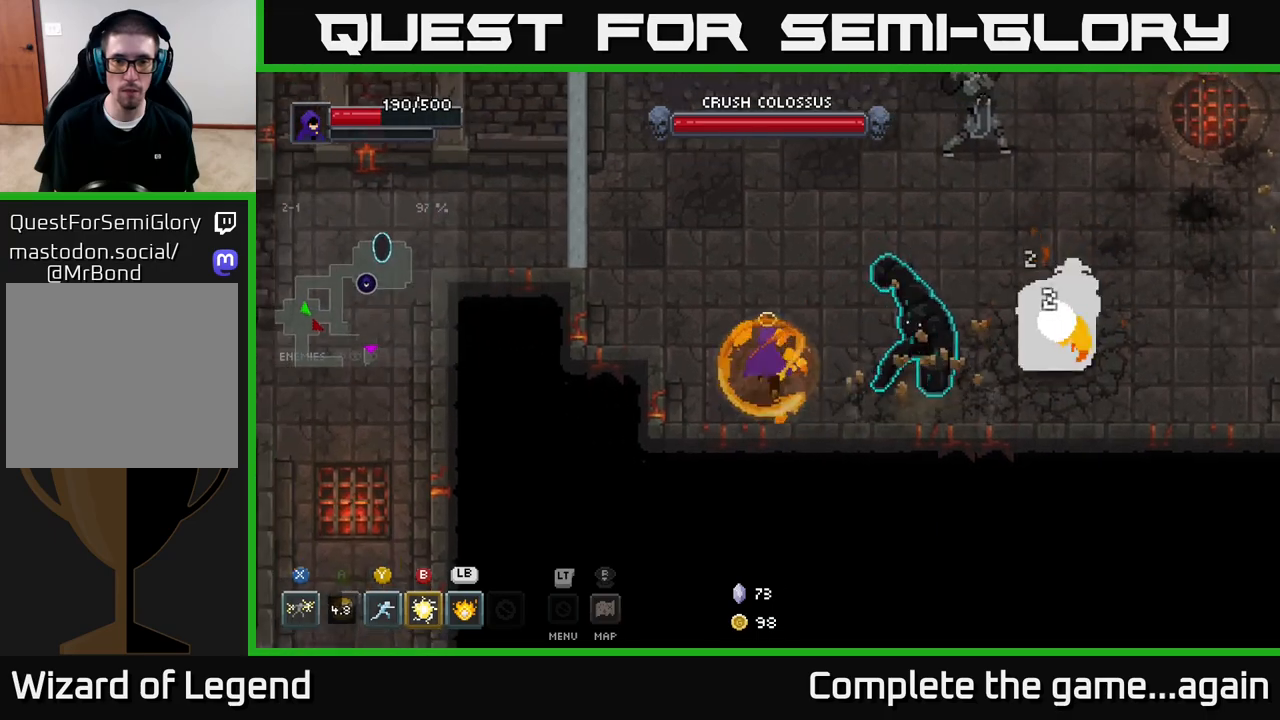
{"buttons": [], "left_stick": "up", "right_stick": "center", "events": [[33, "left_stick", "up-right"], [83, "Y", "down"], [150, "Y", "up"], [467, "left_stick", "up"]]}
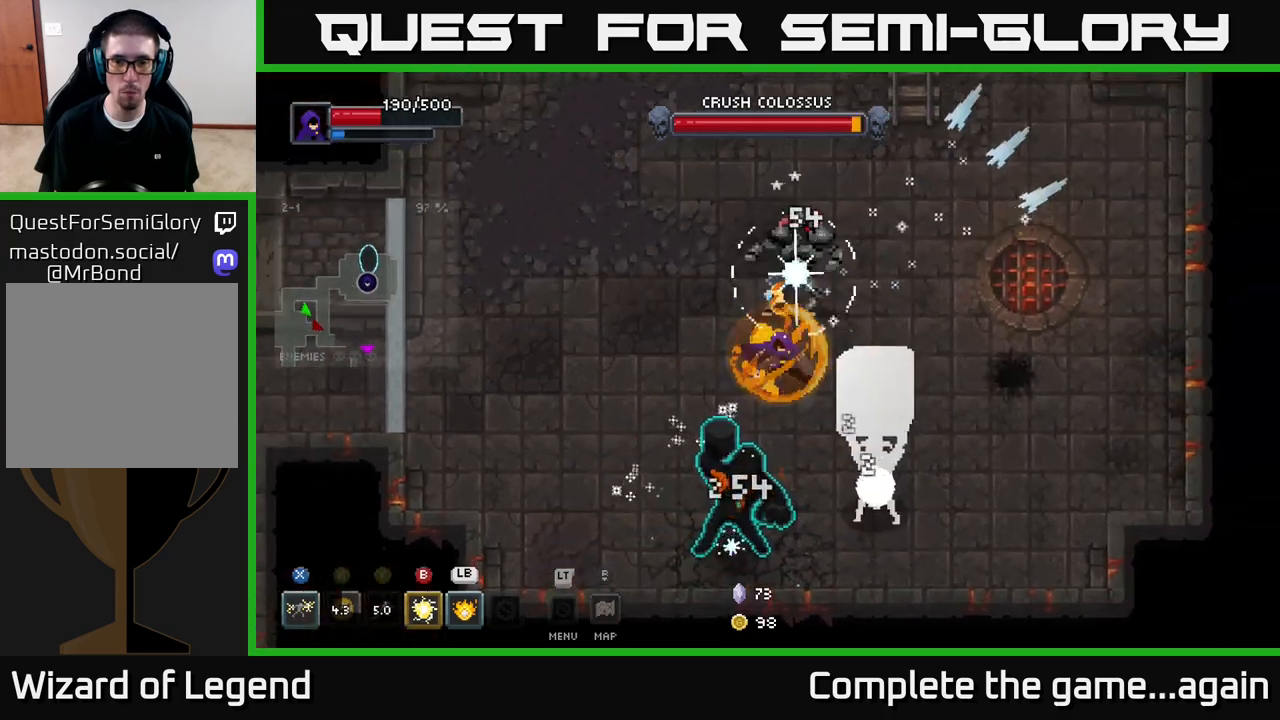
{"buttons": ["X"], "left_stick": "up", "right_stick": "center", "events": [[100, "X", "down"]]}
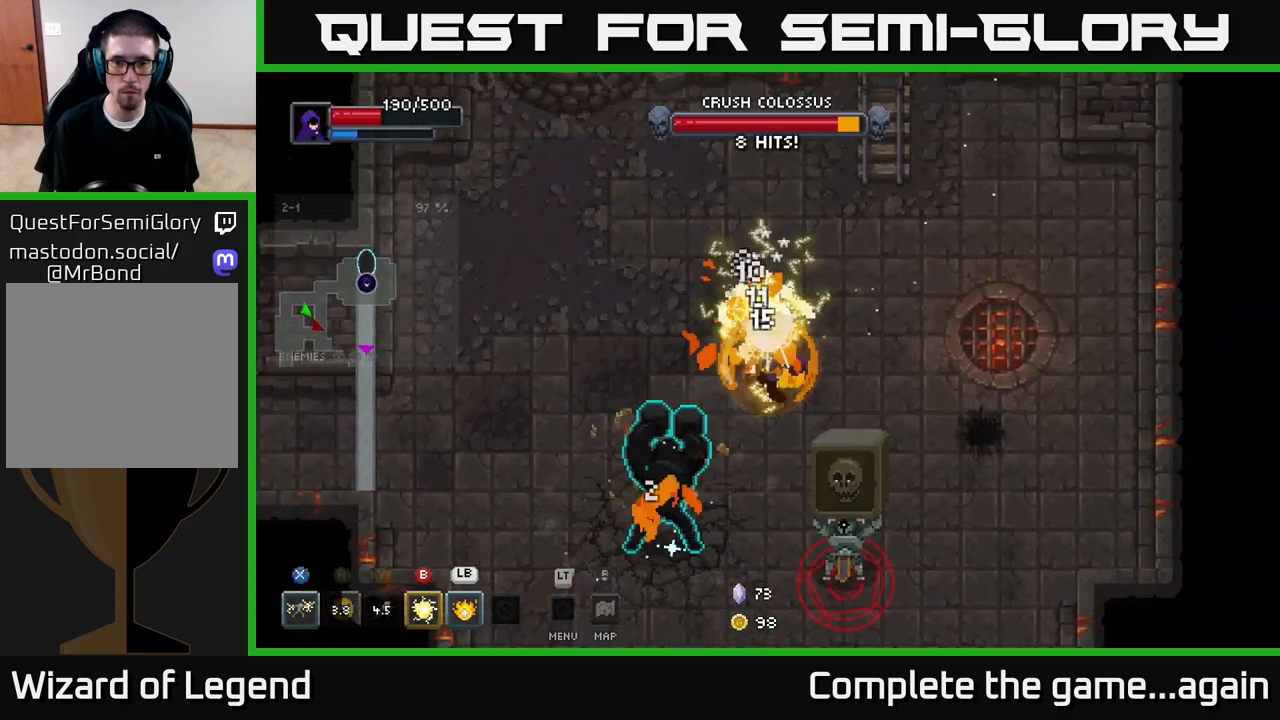
{"buttons": [], "left_stick": "down", "right_stick": "center", "events": [[17, "X", "up"], [83, "A", "down"], [217, "A", "up"], [283, "left_stick", "down"], [383, "B", "down"], [500, "B", "up"]]}
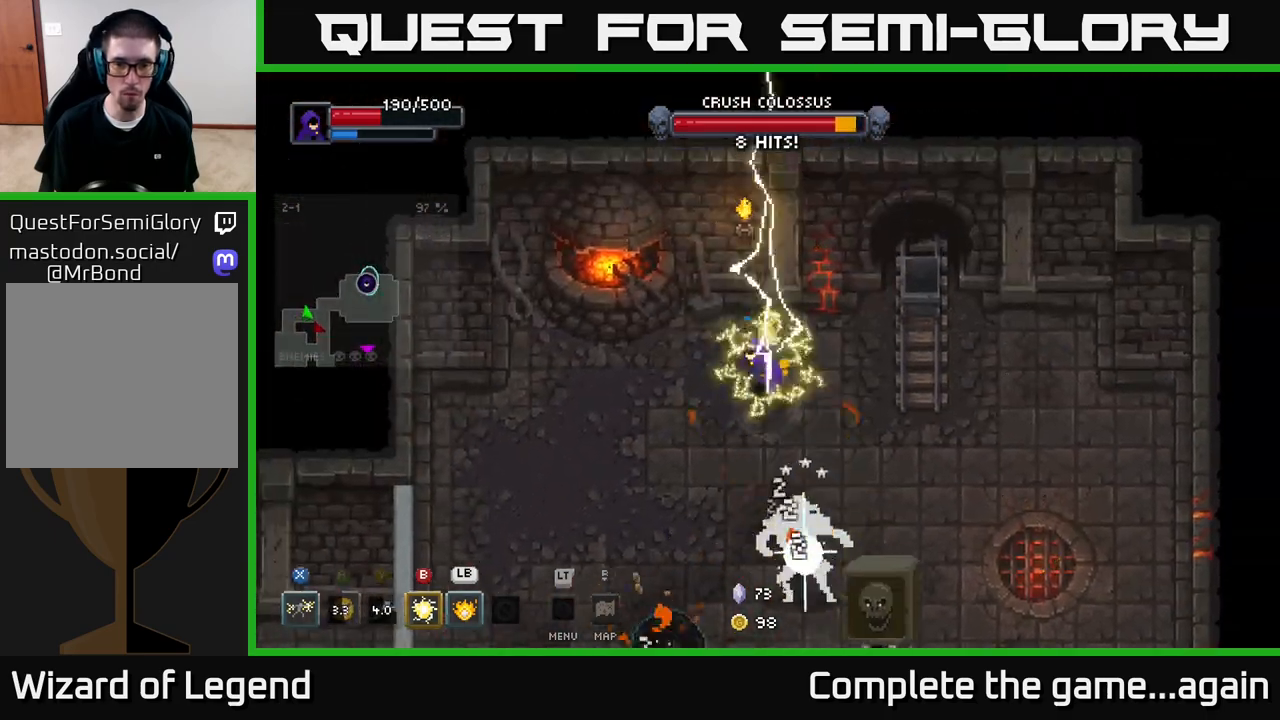
{"buttons": [], "left_stick": "left", "right_stick": "center", "events": [[317, "left_stick", "left"]]}
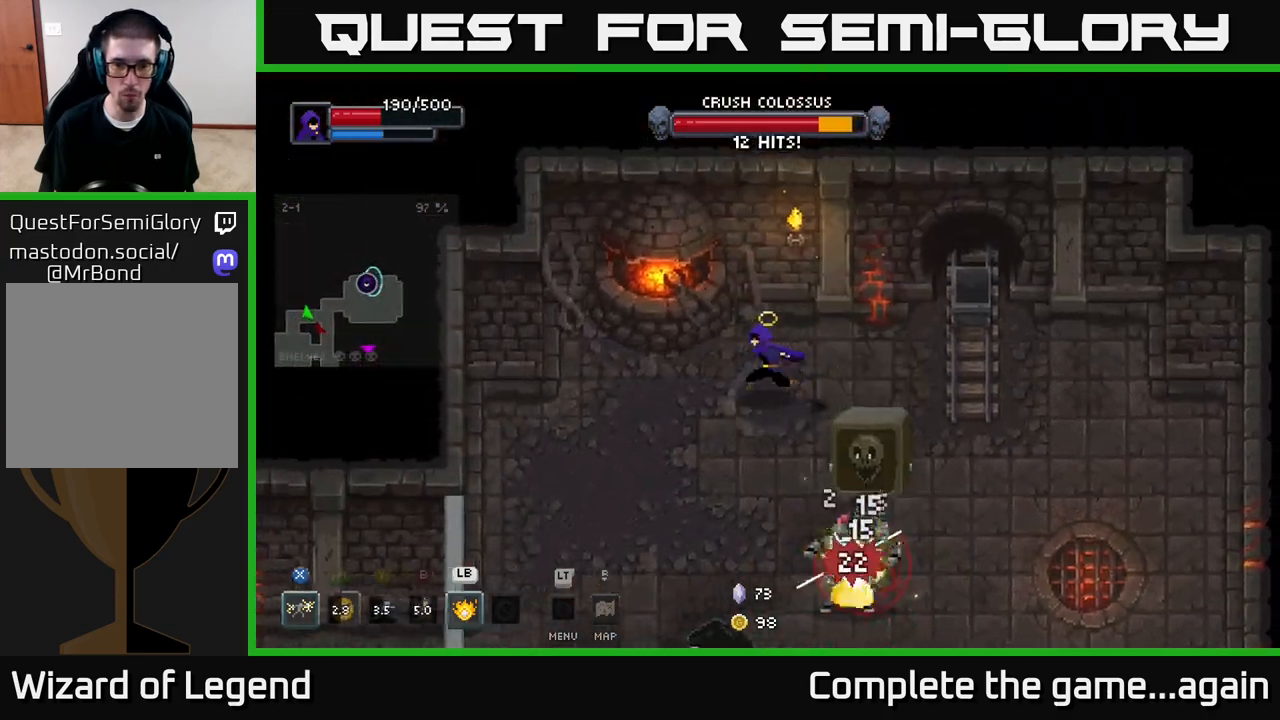
{"buttons": [], "left_stick": "down-left", "right_stick": "center", "events": [[183, "left_stick", "down-left"]]}